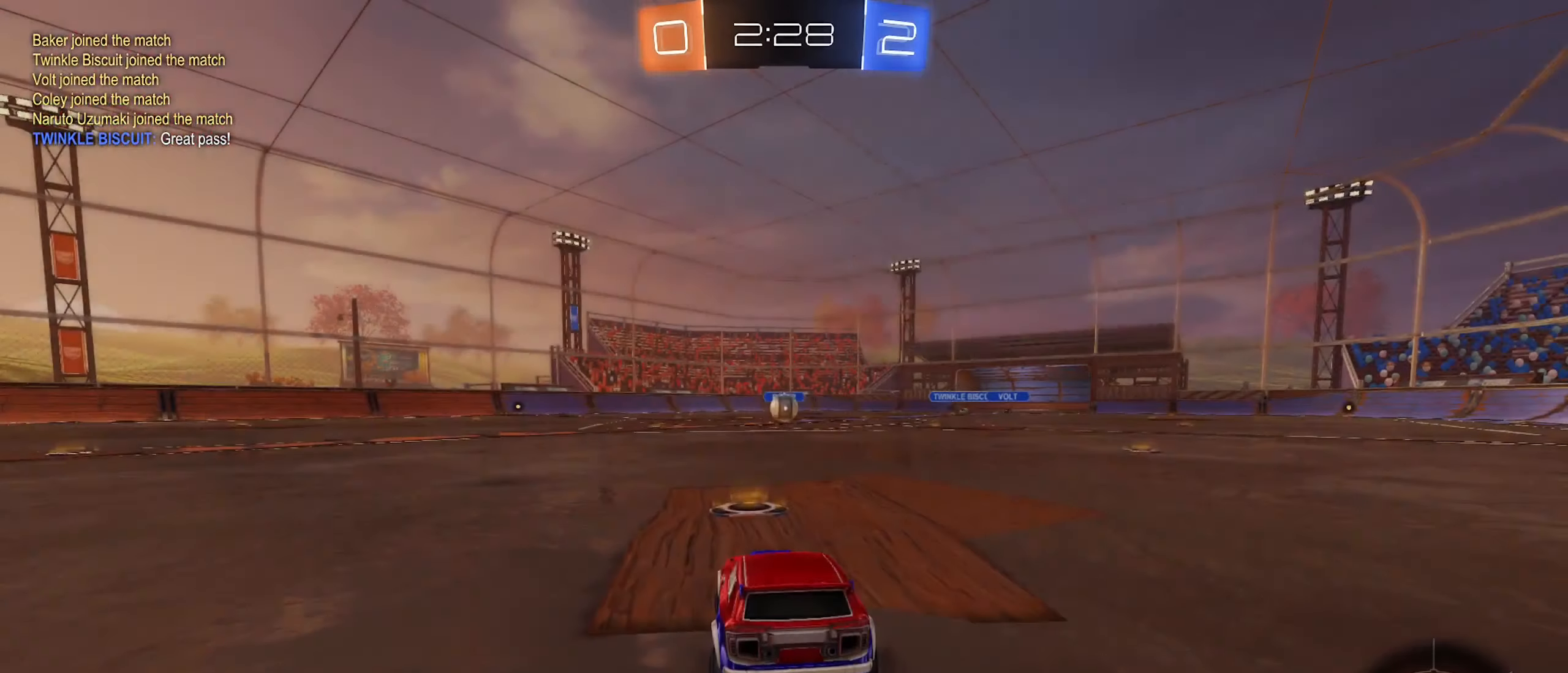
Gameplay with a controller (Xbox layout); each line is a JSON object with the inputs held at the frame after it. "events" lists button and stick changes between this image and that frame as [ms after this image, input, new state], when the widget could be followed in between. Not read: R3.
{"buttons": ["X"], "left_stick": "center", "right_stick": "center", "events": [[116, "X", "down"]]}
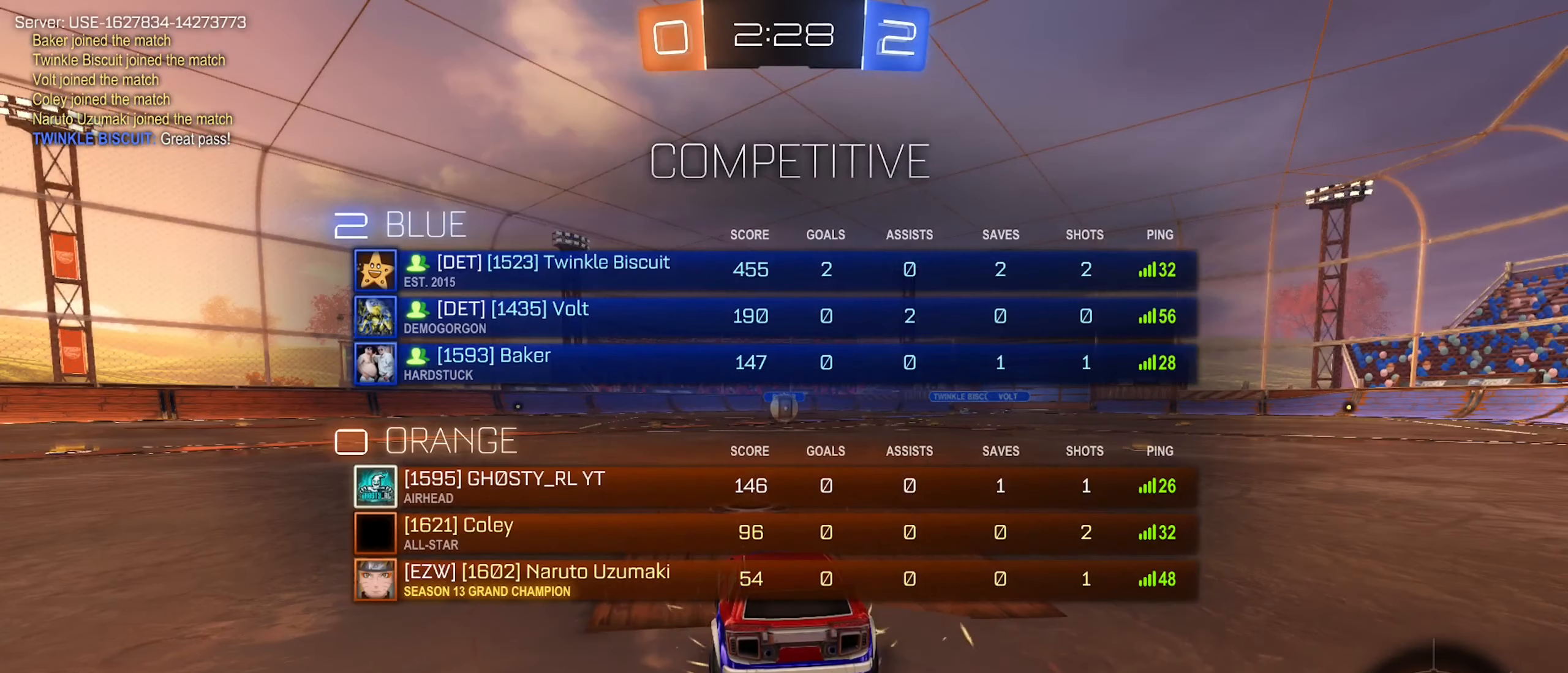
{"buttons": ["X"], "left_stick": "center", "right_stick": "center", "events": []}
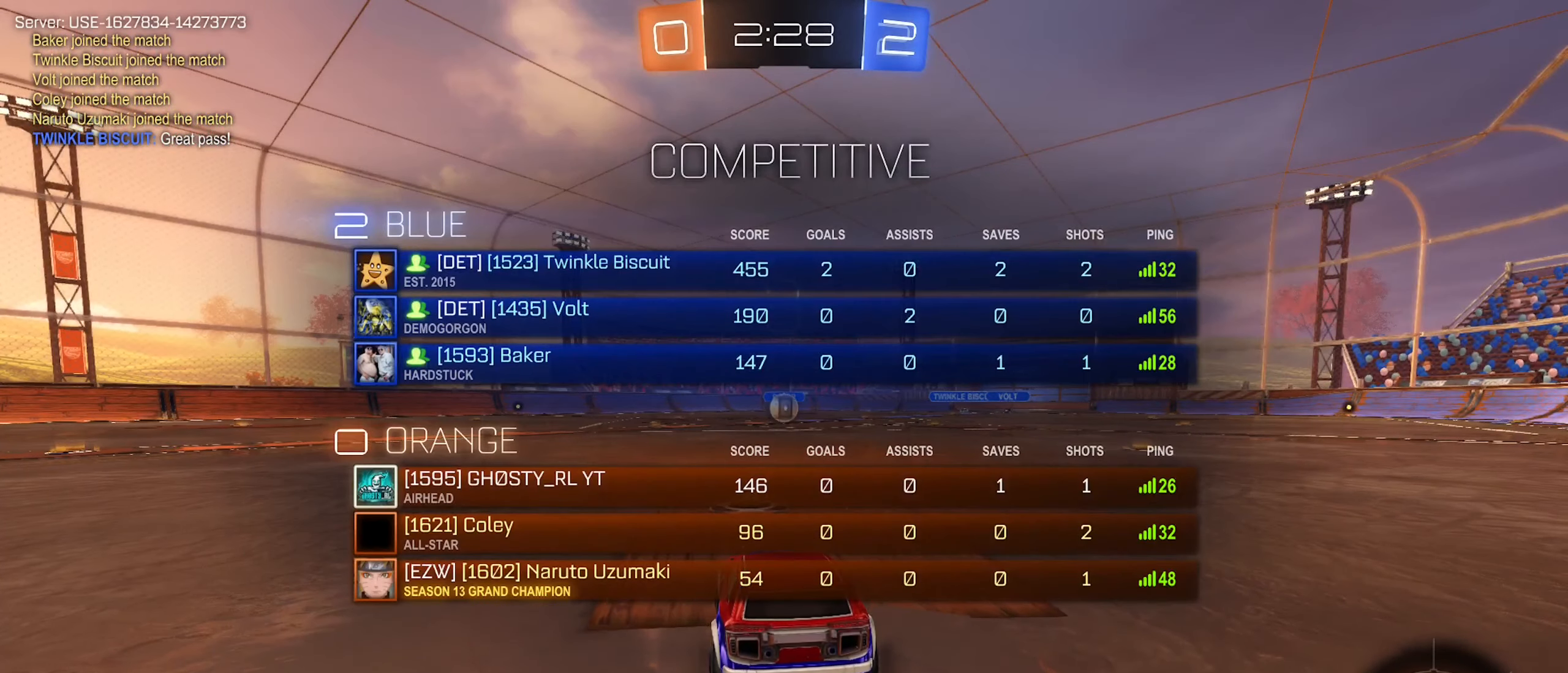
{"buttons": ["X"], "left_stick": "center", "right_stick": "center", "events": []}
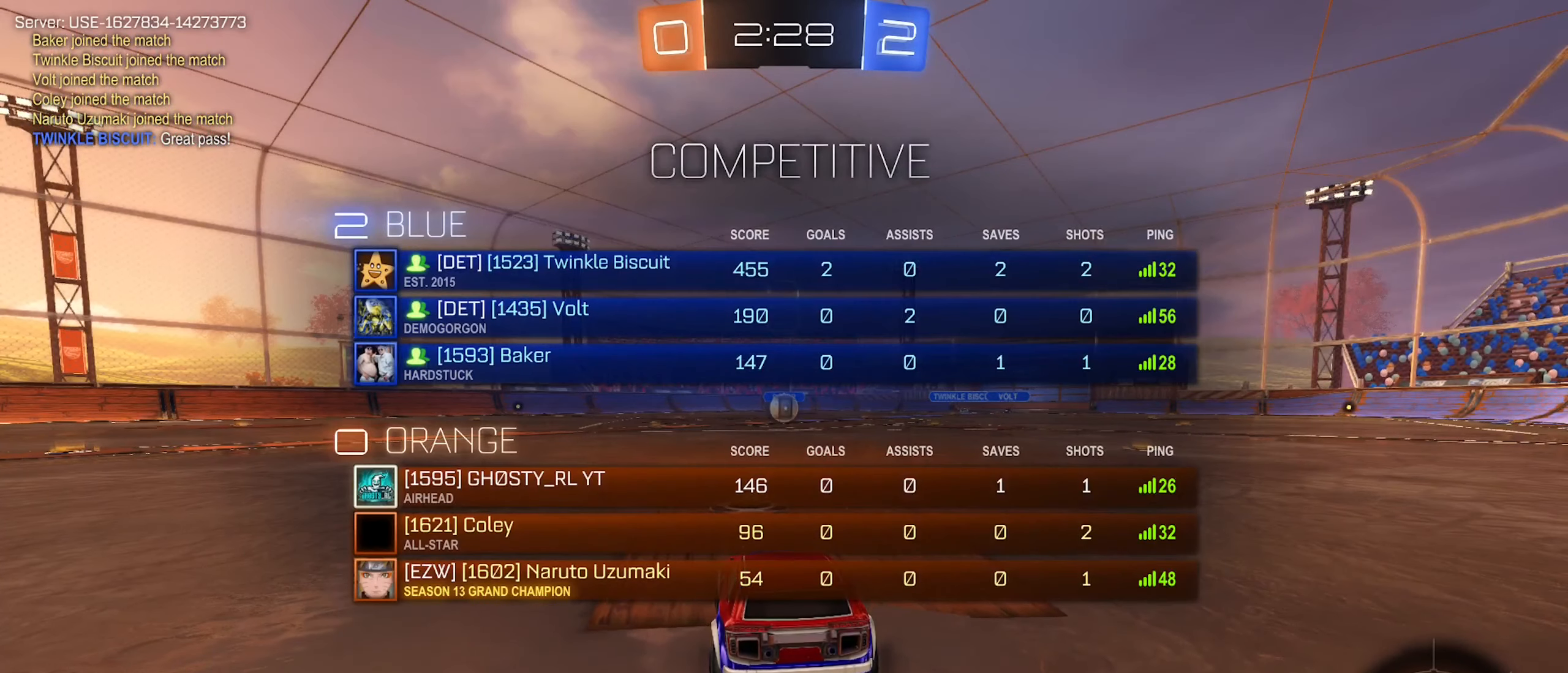
{"buttons": ["X"], "left_stick": "center", "right_stick": "center", "events": []}
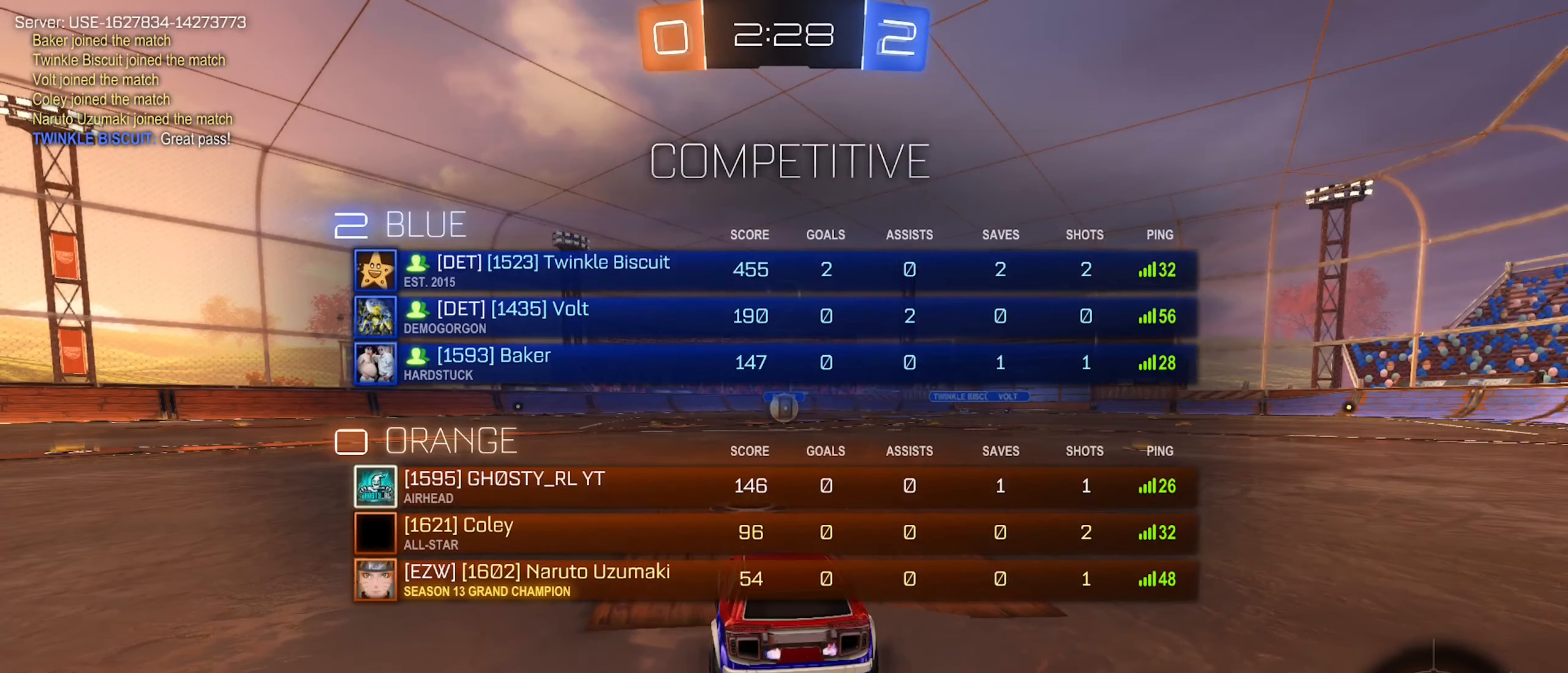
{"buttons": [], "left_stick": "center", "right_stick": "center", "events": [[350, "X", "up"]]}
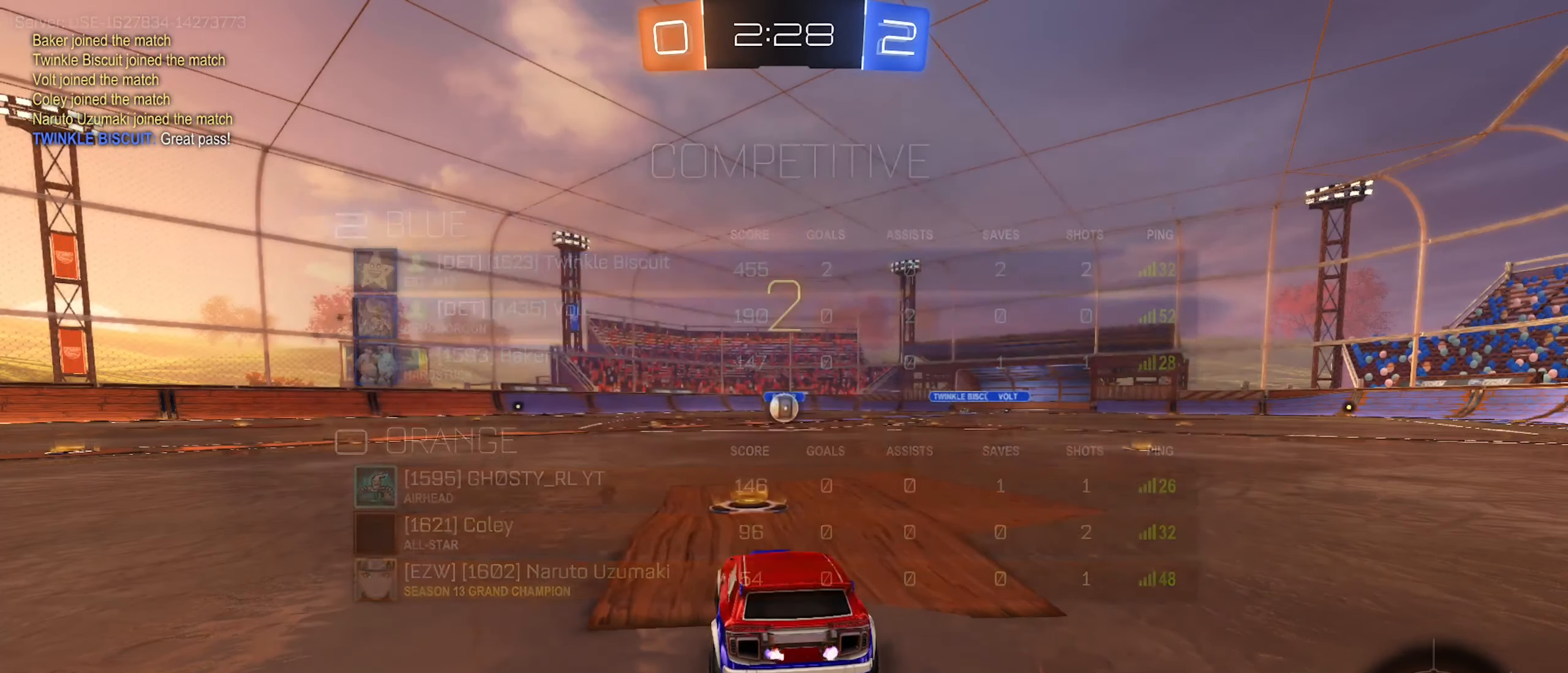
{"buttons": [], "left_stick": "center", "right_stick": "center", "events": [[100, "right_stick", "right"], [250, "right_stick", "center"]]}
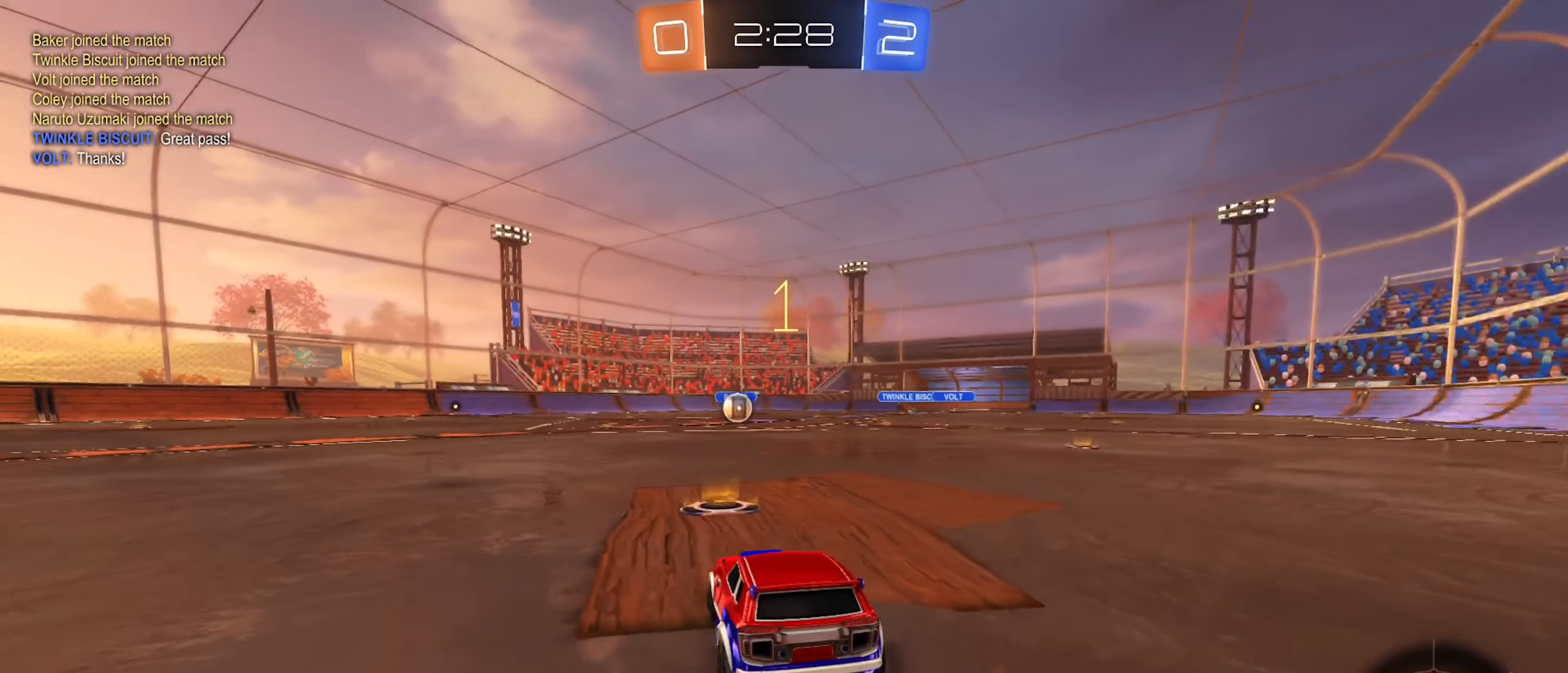
{"buttons": ["R2"], "left_stick": "center", "right_stick": "center", "events": [[116, "left_stick", "right"], [300, "left_stick", "center"], [483, "R2", "down"]]}
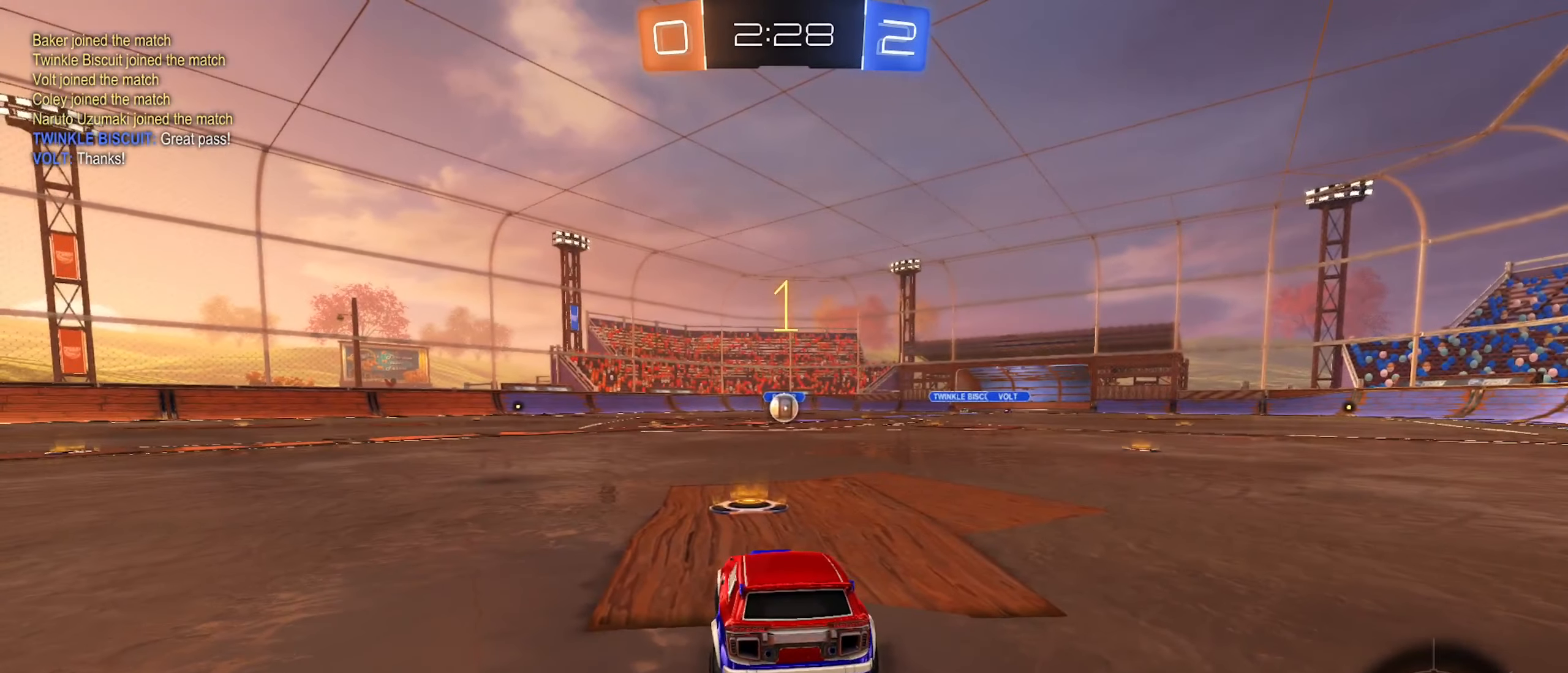
{"buttons": ["B", "R2"], "left_stick": "right", "right_stick": "center", "events": [[50, "B", "down"], [50, "left_stick", "right"], [216, "left_stick", "center"], [466, "left_stick", "right"]]}
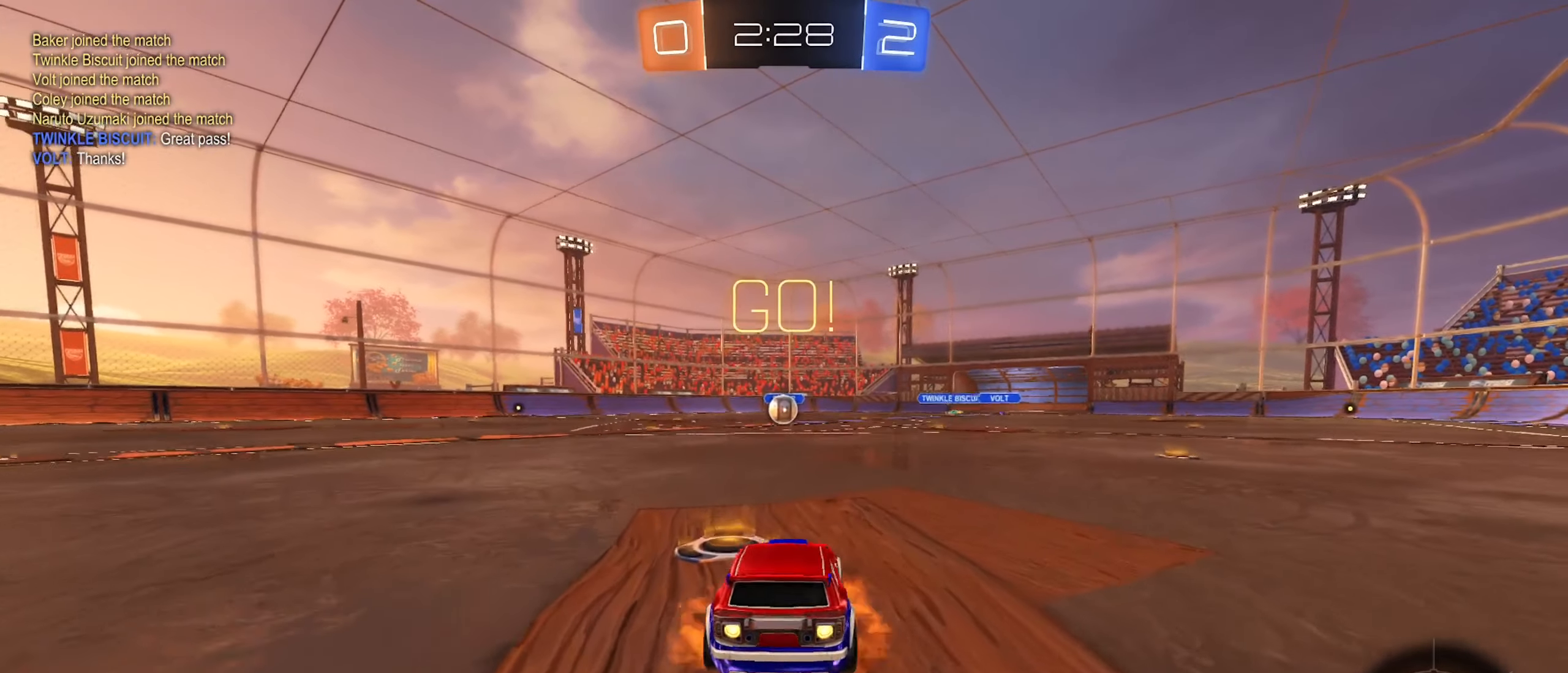
{"buttons": ["B", "R2"], "left_stick": "down-left", "right_stick": "center", "events": [[16, "A", "down"], [116, "A", "up"], [116, "left_stick", "up"], [166, "A", "down"], [183, "left_stick", "left"], [266, "left_stick", "down-left"], [483, "A", "up"]]}
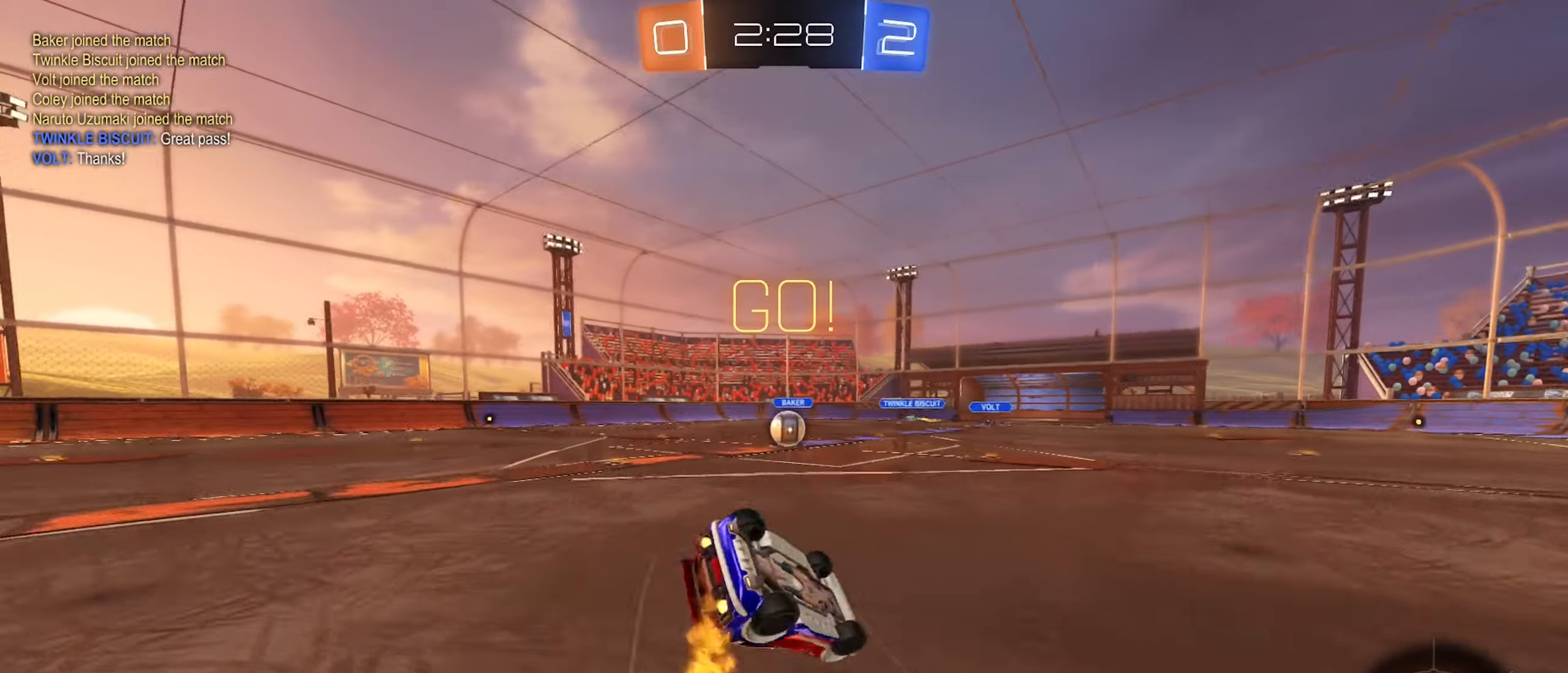
{"buttons": ["B", "R2"], "left_stick": "center", "right_stick": "center", "events": [[33, "L1", "down"], [200, "B", "up"], [383, "B", "down"], [417, "left_stick", "center"], [483, "L1", "up"]]}
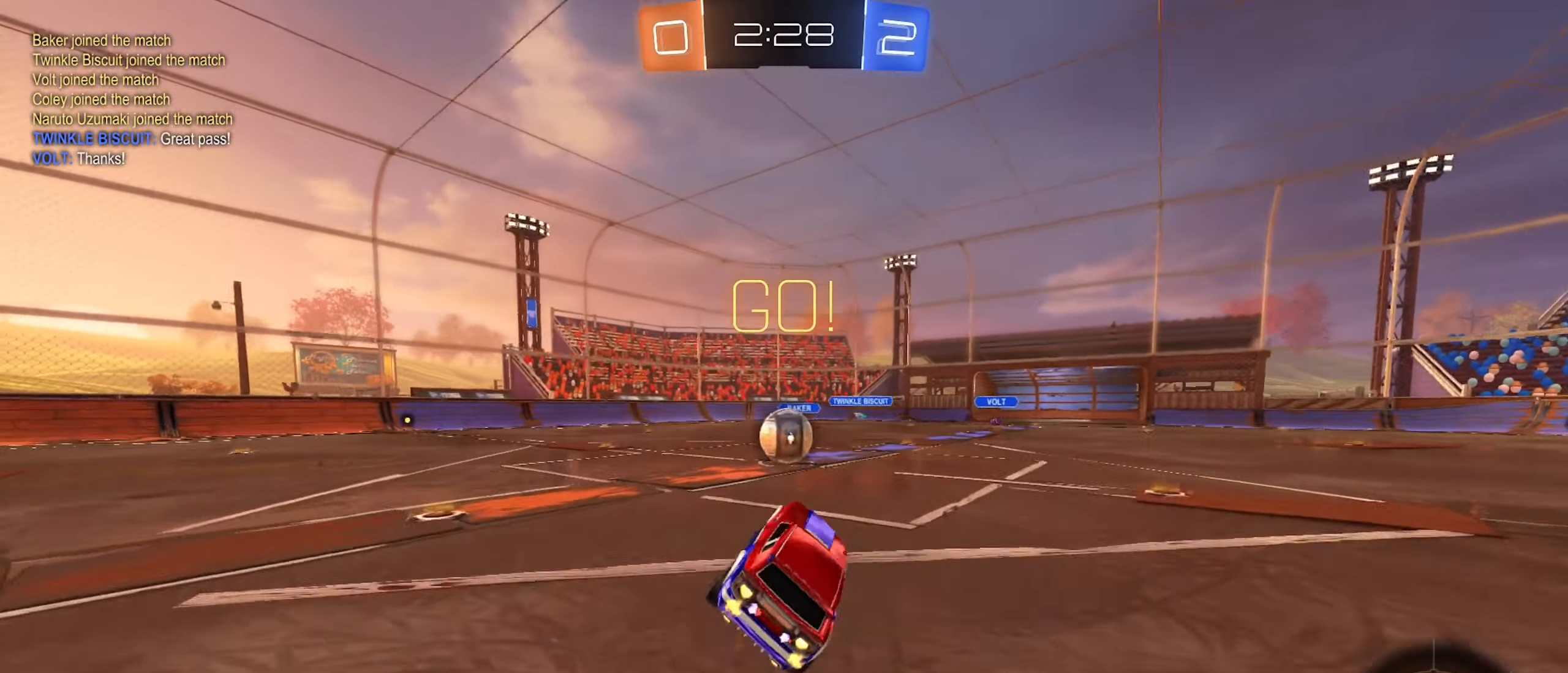
{"buttons": ["B"], "left_stick": "right", "right_stick": "center", "events": [[67, "left_stick", "left"], [200, "left_stick", "center"], [300, "left_stick", "left"], [400, "A", "down"], [483, "left_stick", "right"], [500, "A", "up"], [500, "R2", "up"]]}
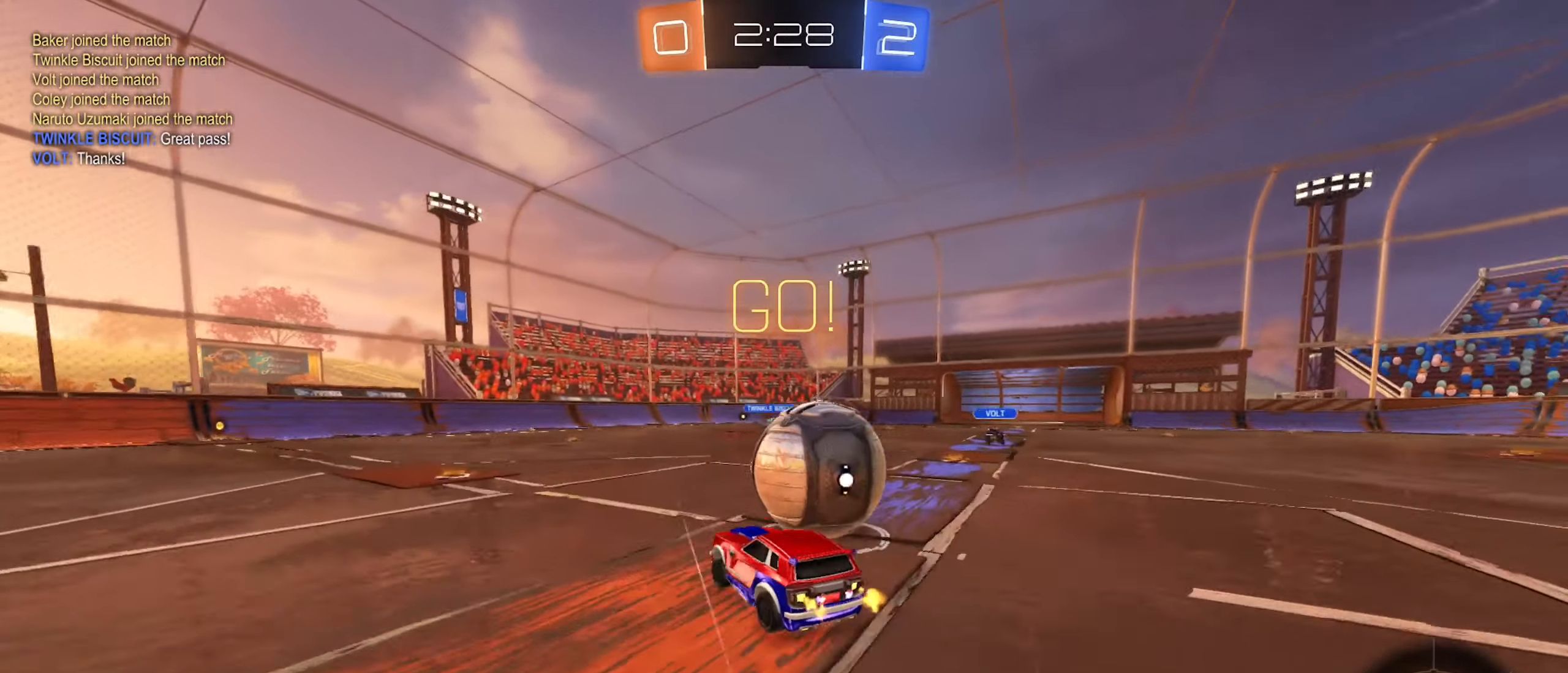
{"buttons": ["B", "R1", "R2"], "left_stick": "center", "right_stick": "center"}
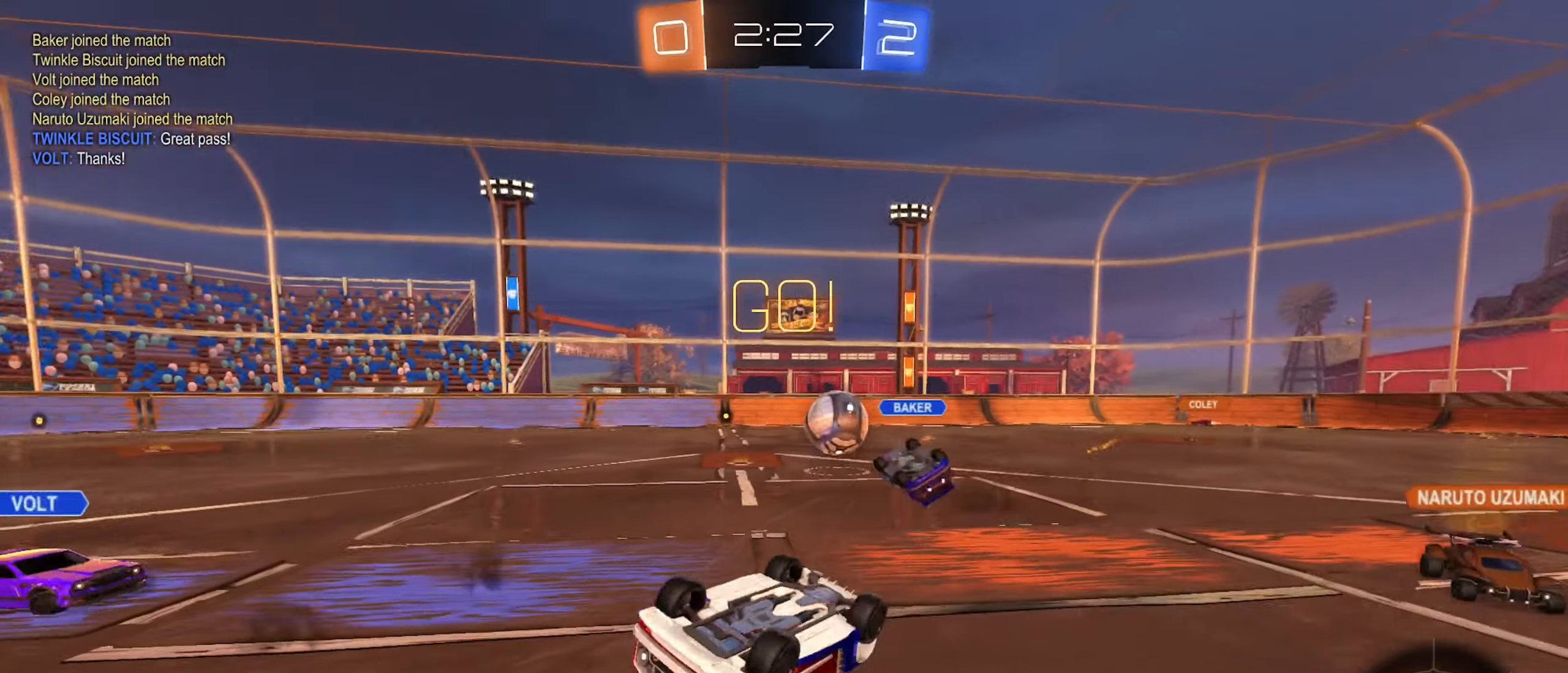
{"buttons": ["R2"], "left_stick": "center", "right_stick": "center", "events": [[283, "B", "up"], [333, "left_stick", "left"], [367, "R1", "up"], [367, "R2", "up"], [433, "R2", "down"], [500, "left_stick", "center"]]}
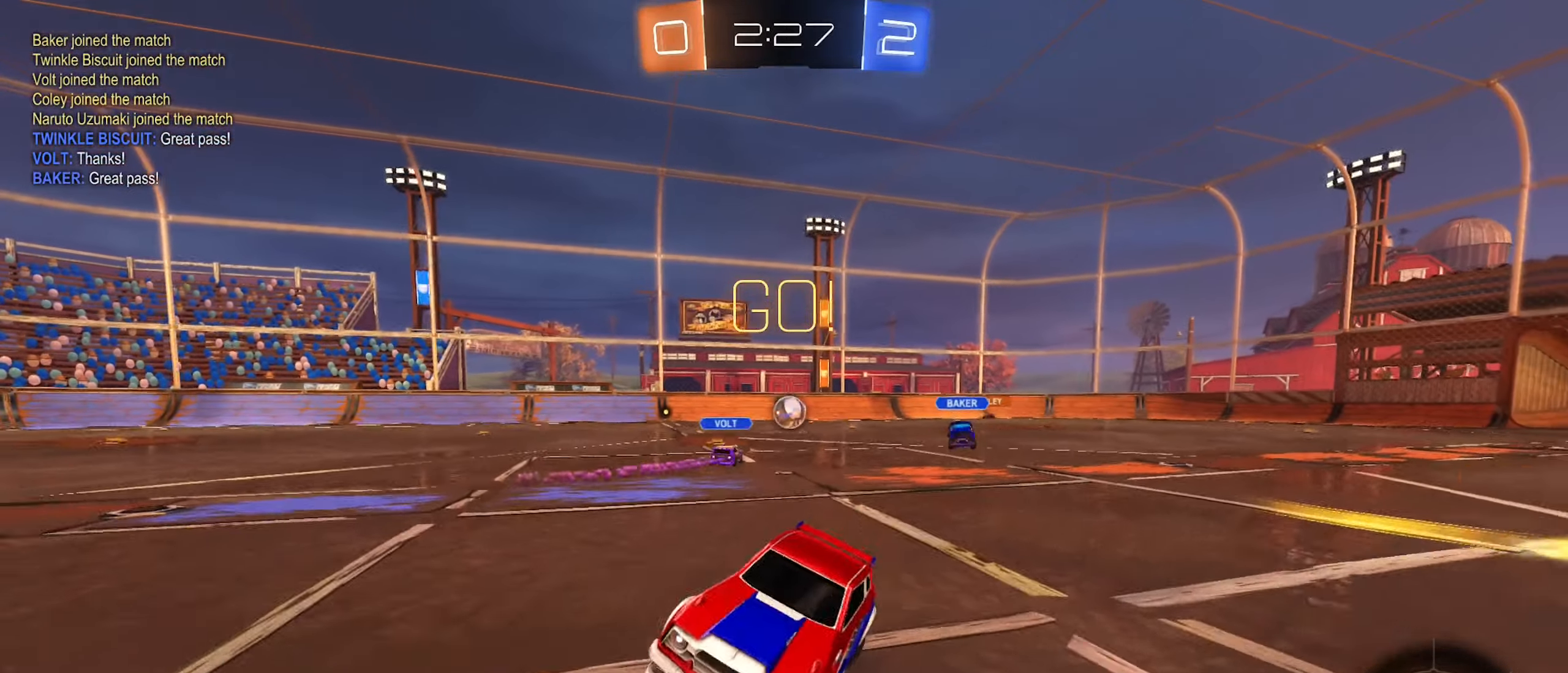
{"buttons": ["R2"], "left_stick": "center", "right_stick": "center", "events": [[117, "left_stick", "left"], [433, "left_stick", "center"]]}
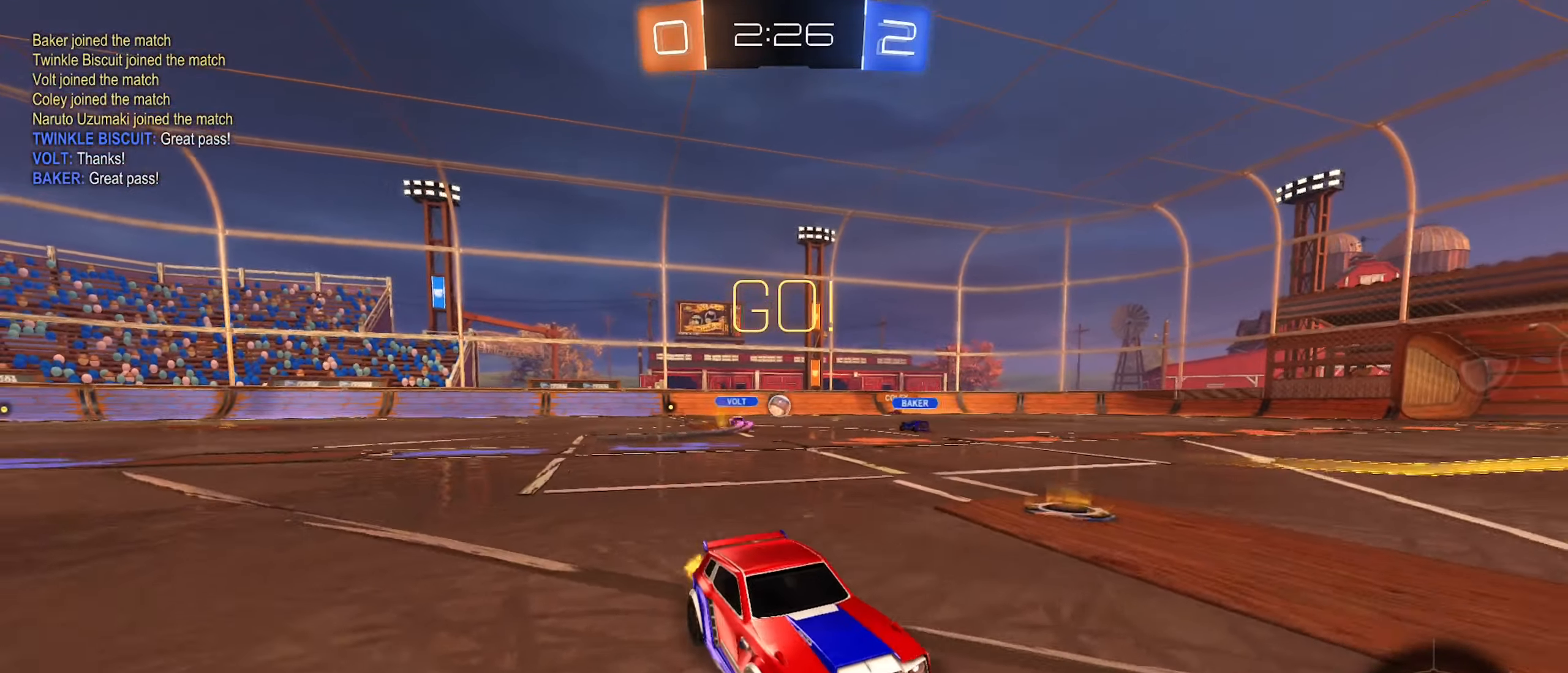
{"buttons": ["R2"], "left_stick": "center", "right_stick": "center", "events": [[200, "Y", "down"], [317, "Y", "up"]]}
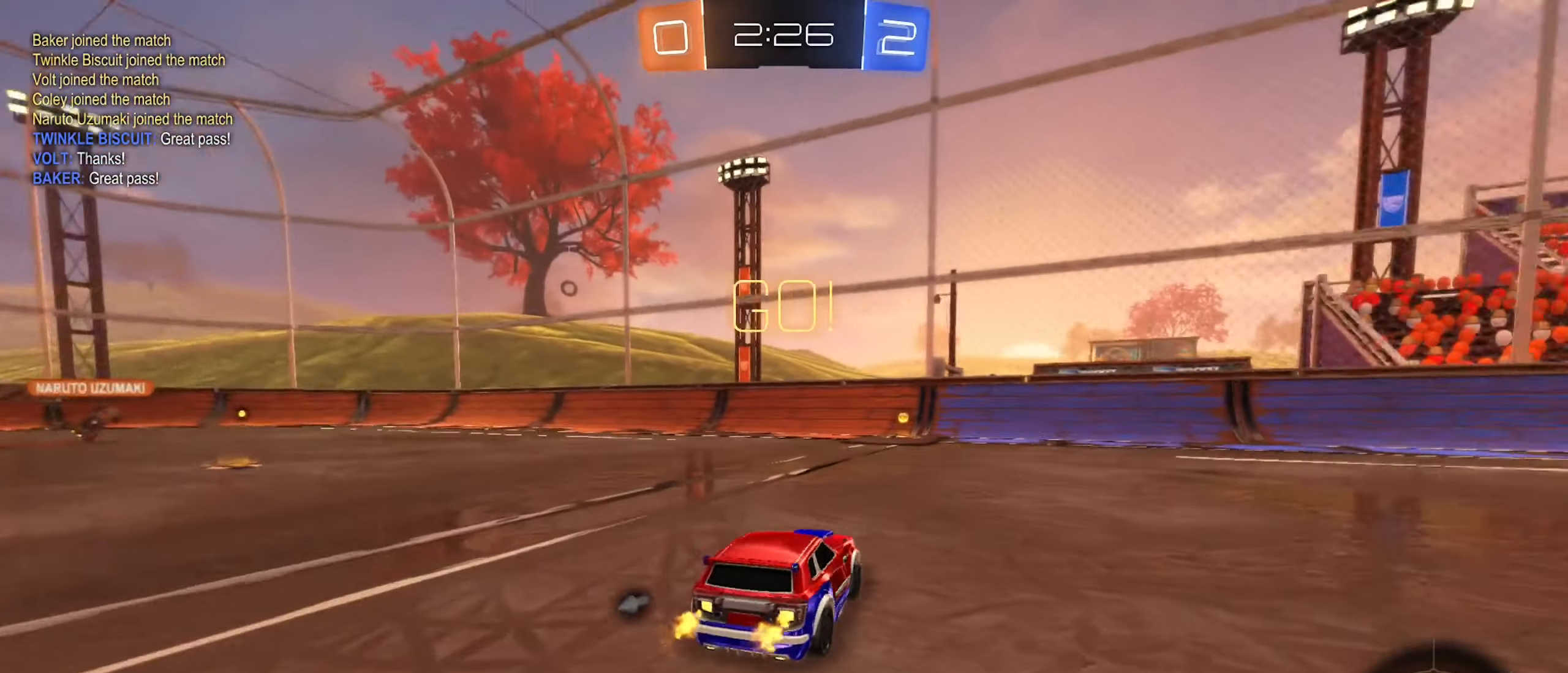
{"buttons": ["R2"], "left_stick": "center", "right_stick": "center", "events": [[317, "Y", "down"], [317, "left_stick", "left"], [417, "Y", "up"], [433, "left_stick", "center"]]}
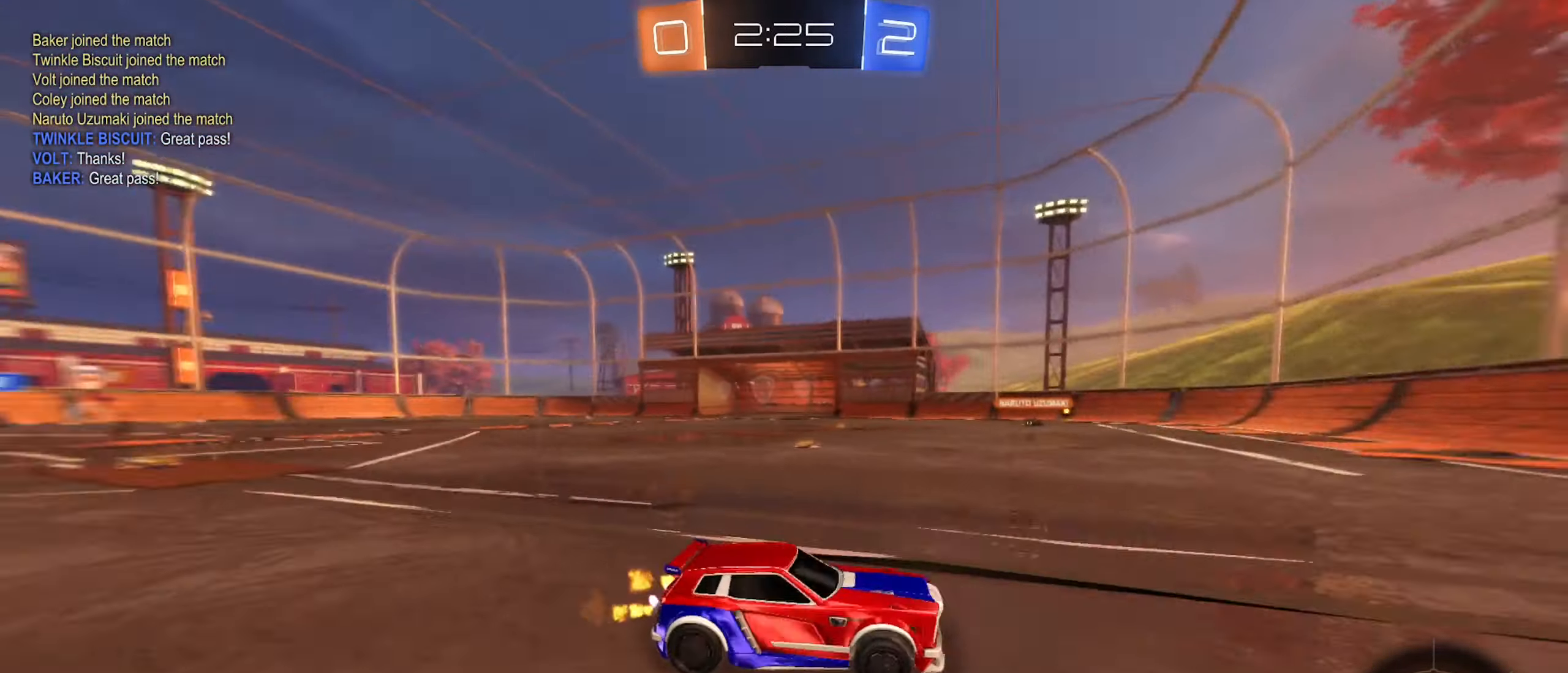
{"buttons": ["R2"], "left_stick": "center", "right_stick": "center", "events": []}
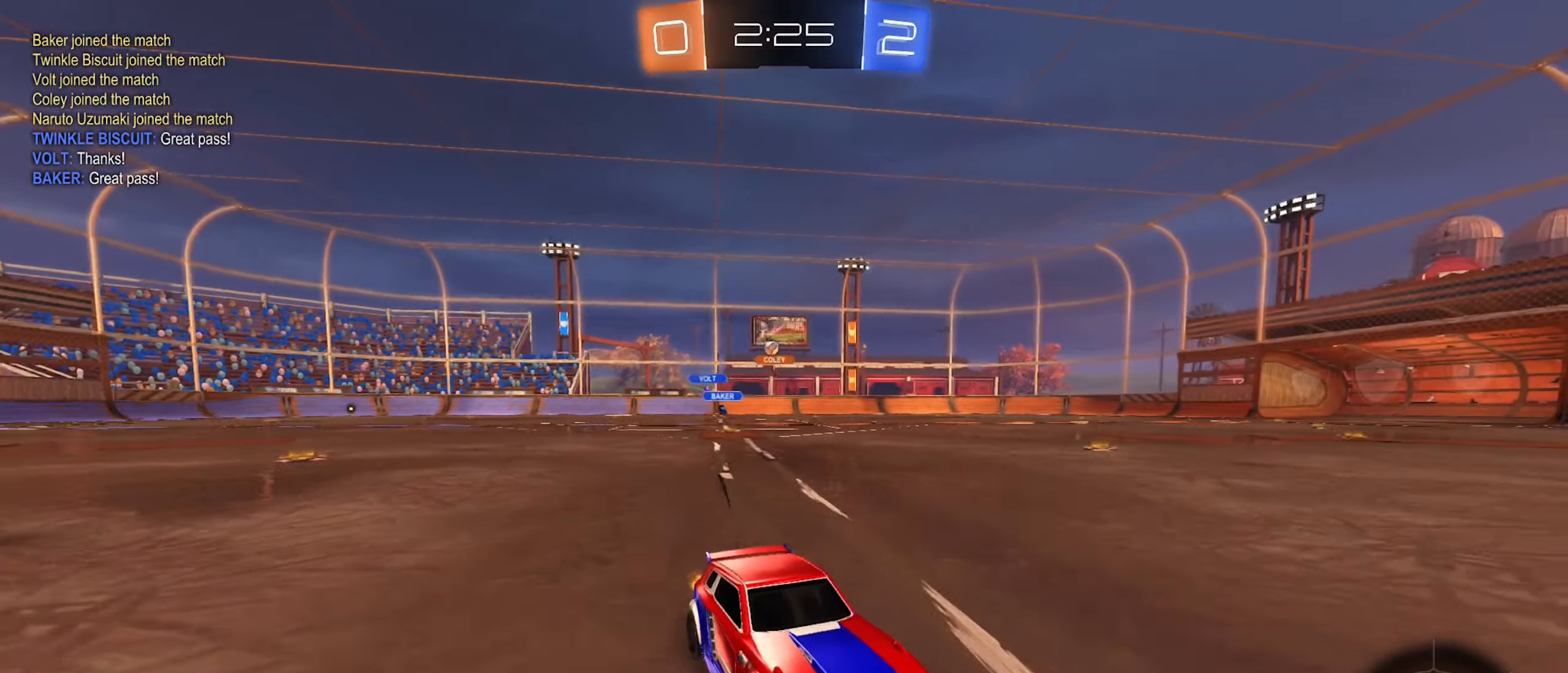
{"buttons": ["R2"], "left_stick": "right", "right_stick": "center", "events": [[167, "left_stick", "down-right"], [250, "L1", "down"], [283, "left_stick", "right"], [400, "L1", "up"]]}
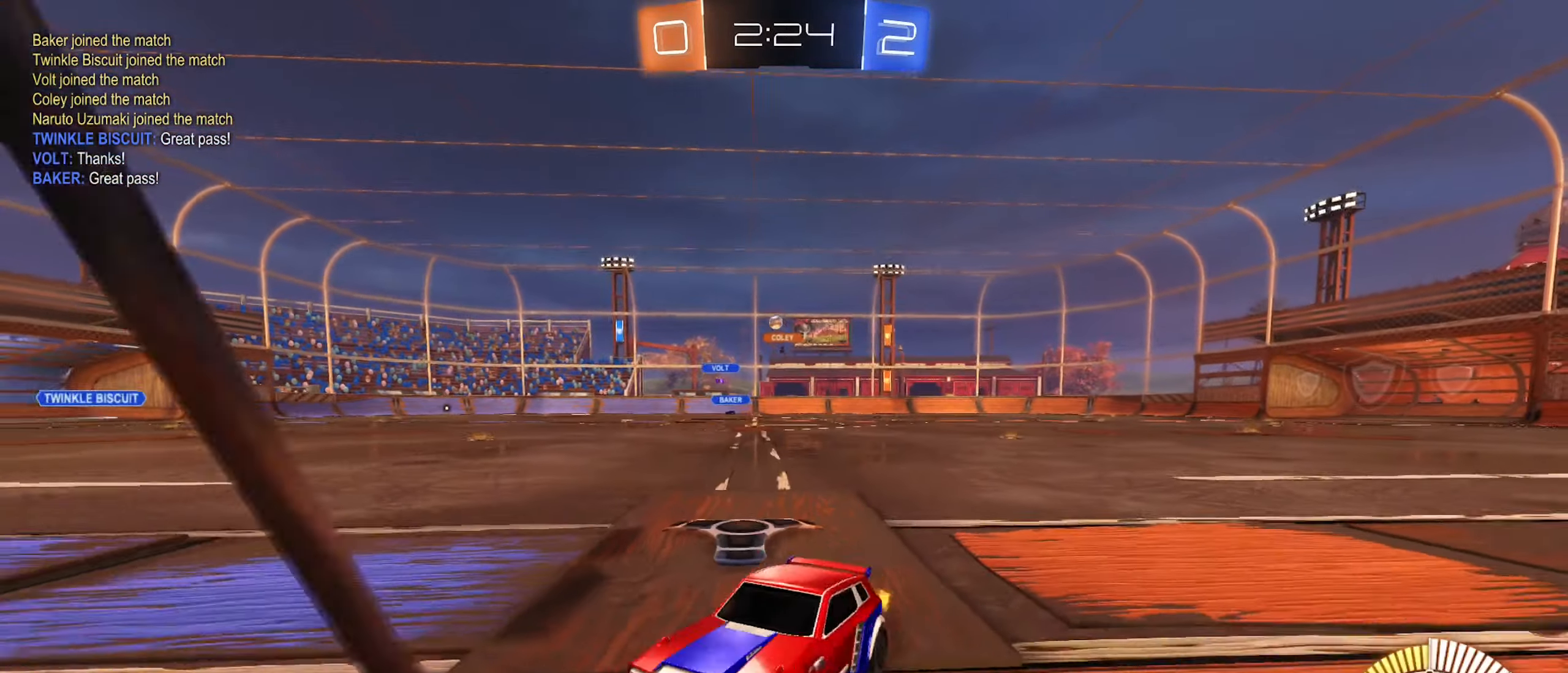
{"buttons": ["B", "R2"], "left_stick": "right", "right_stick": "center", "events": [[50, "B", "down"]]}
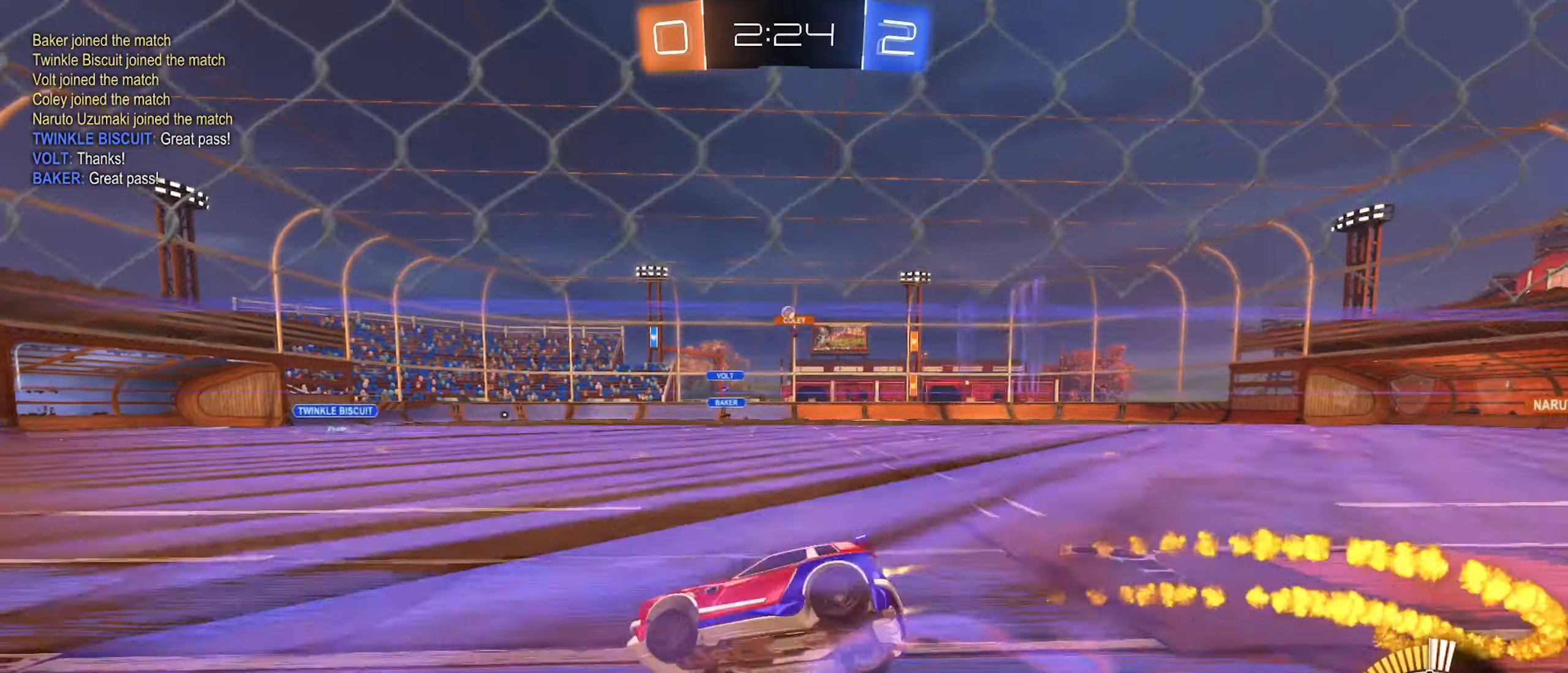
{"buttons": ["R2"], "left_stick": "center", "right_stick": "center", "events": [[84, "left_stick", "center"], [350, "B", "up"]]}
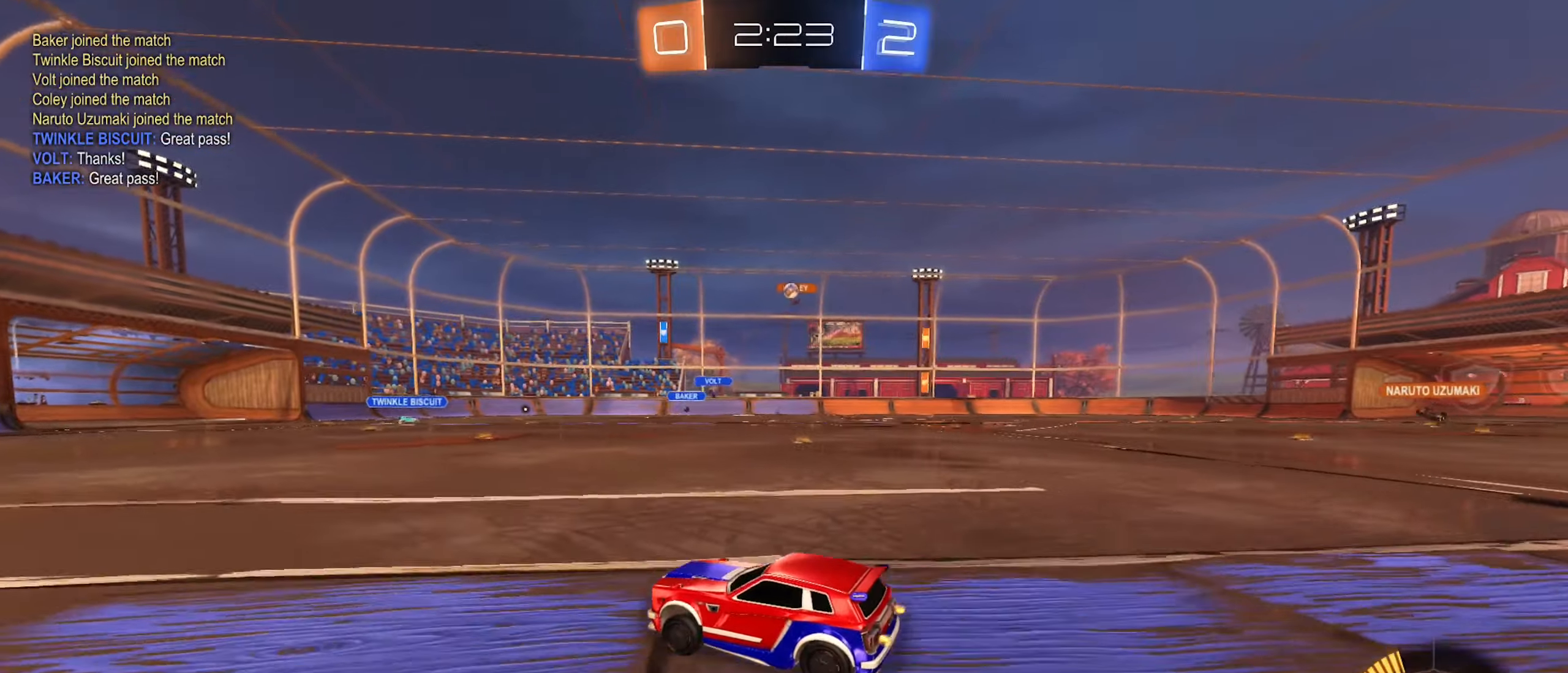
{"buttons": ["R2"], "left_stick": "center", "right_stick": "center", "events": []}
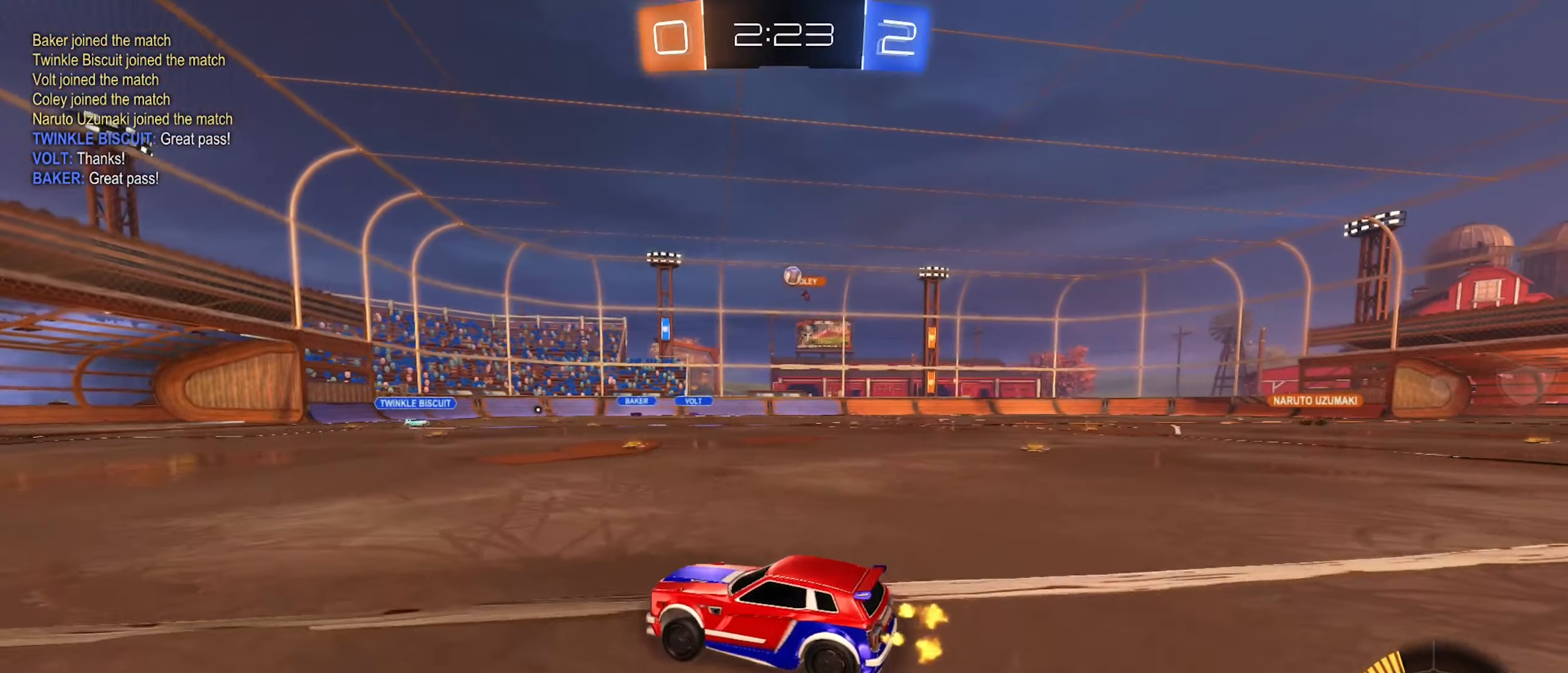
{"buttons": ["R2"], "left_stick": "right", "right_stick": "center", "events": [[100, "left_stick", "right"], [250, "L2", "down"], [300, "R2", "up"], [417, "L2", "up"], [434, "R2", "down"]]}
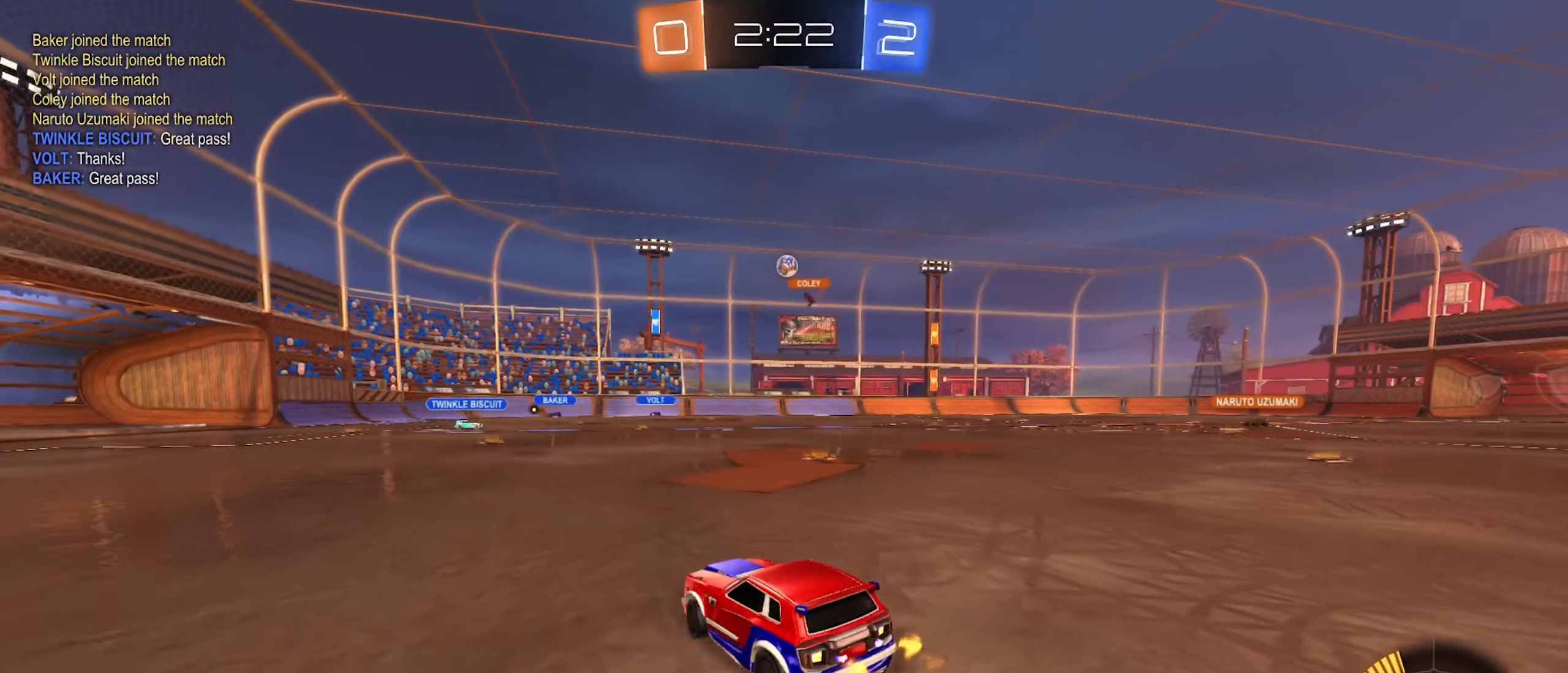
{"buttons": ["R2"], "left_stick": "left", "right_stick": "center", "events": [[417, "left_stick", "center"], [467, "left_stick", "left"]]}
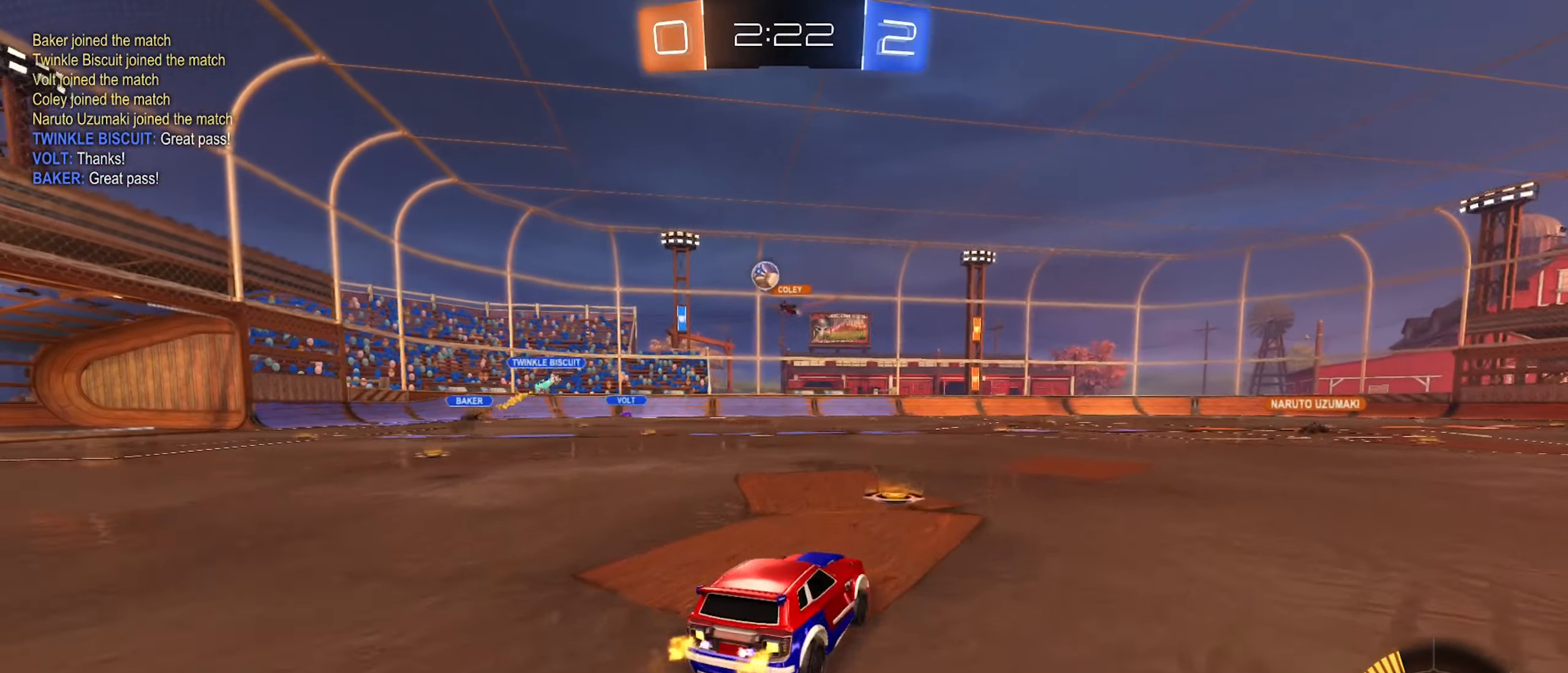
{"buttons": ["R2"], "left_stick": "right", "right_stick": "center", "events": [[167, "left_stick", "center"], [234, "left_stick", "right"]]}
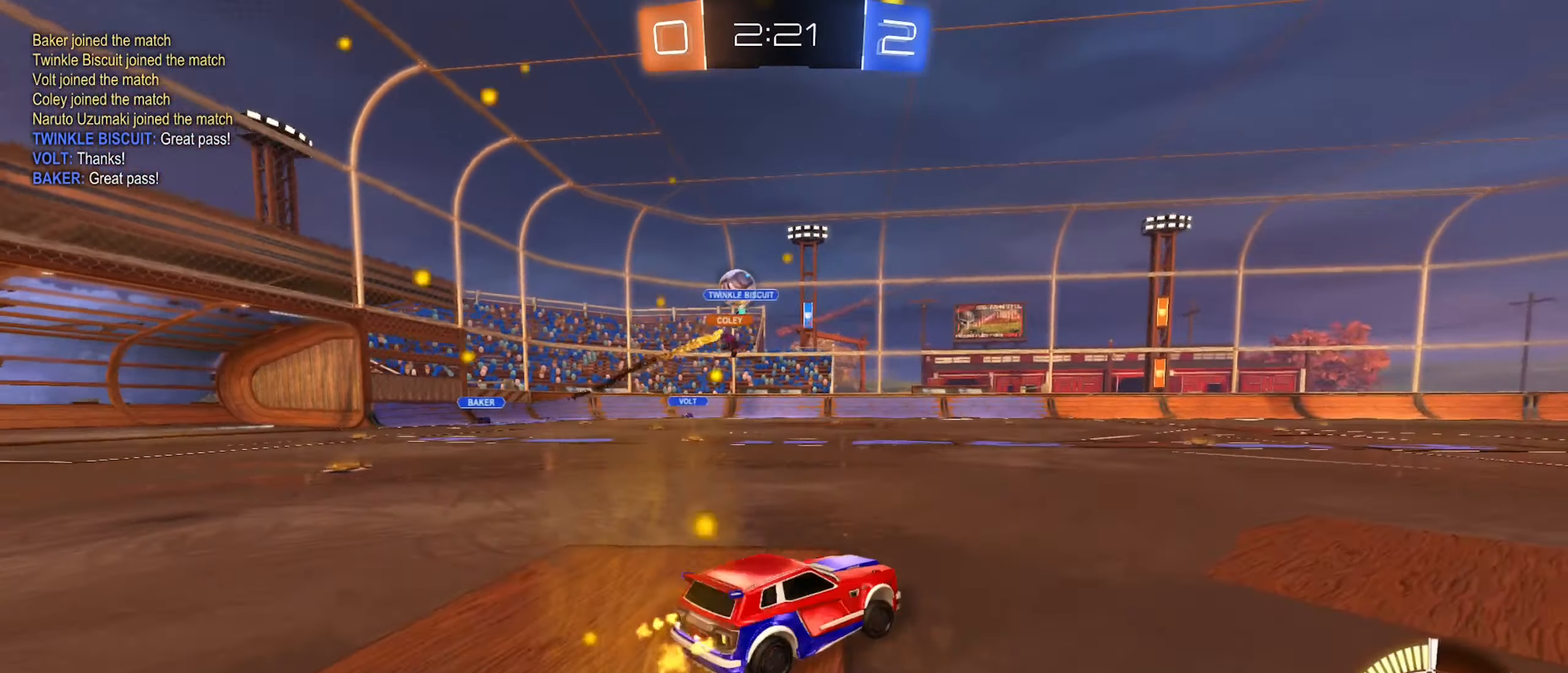
{"buttons": ["R2"], "left_stick": "left", "right_stick": "center", "events": [[234, "L1", "down"], [334, "L1", "up"], [434, "left_stick", "center"], [500, "left_stick", "left"]]}
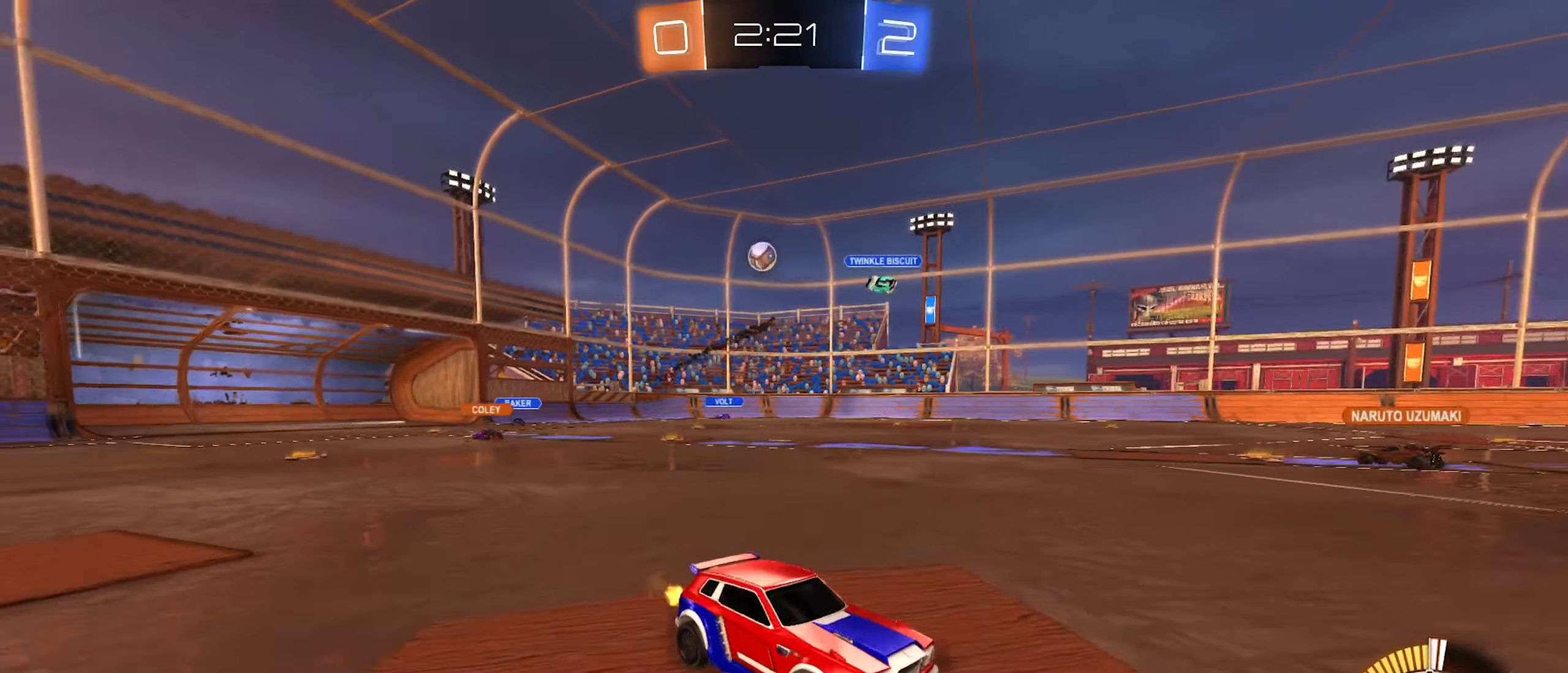
{"buttons": ["R2"], "left_stick": "left", "right_stick": "center", "events": []}
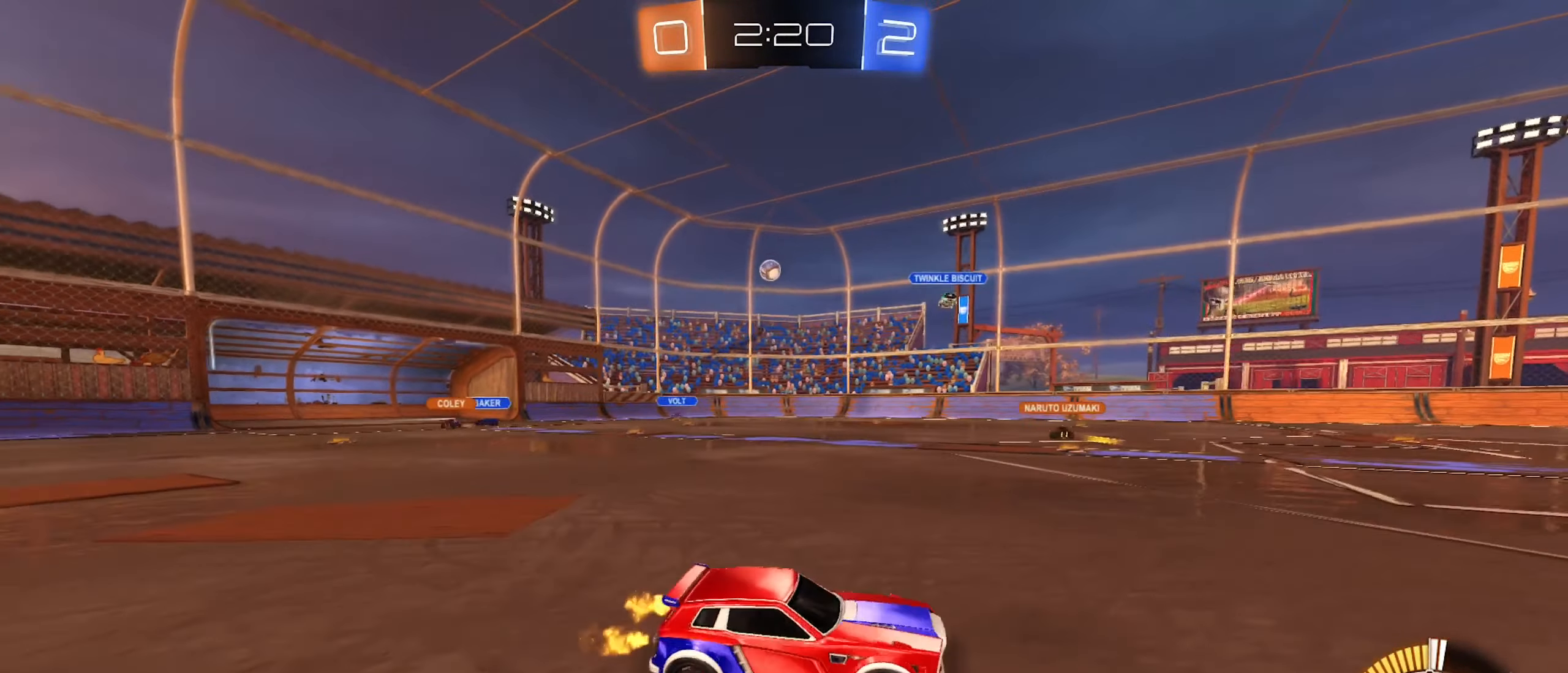
{"buttons": ["R2"], "left_stick": "left", "right_stick": "center", "events": [[267, "left_stick", "center"], [500, "left_stick", "left"]]}
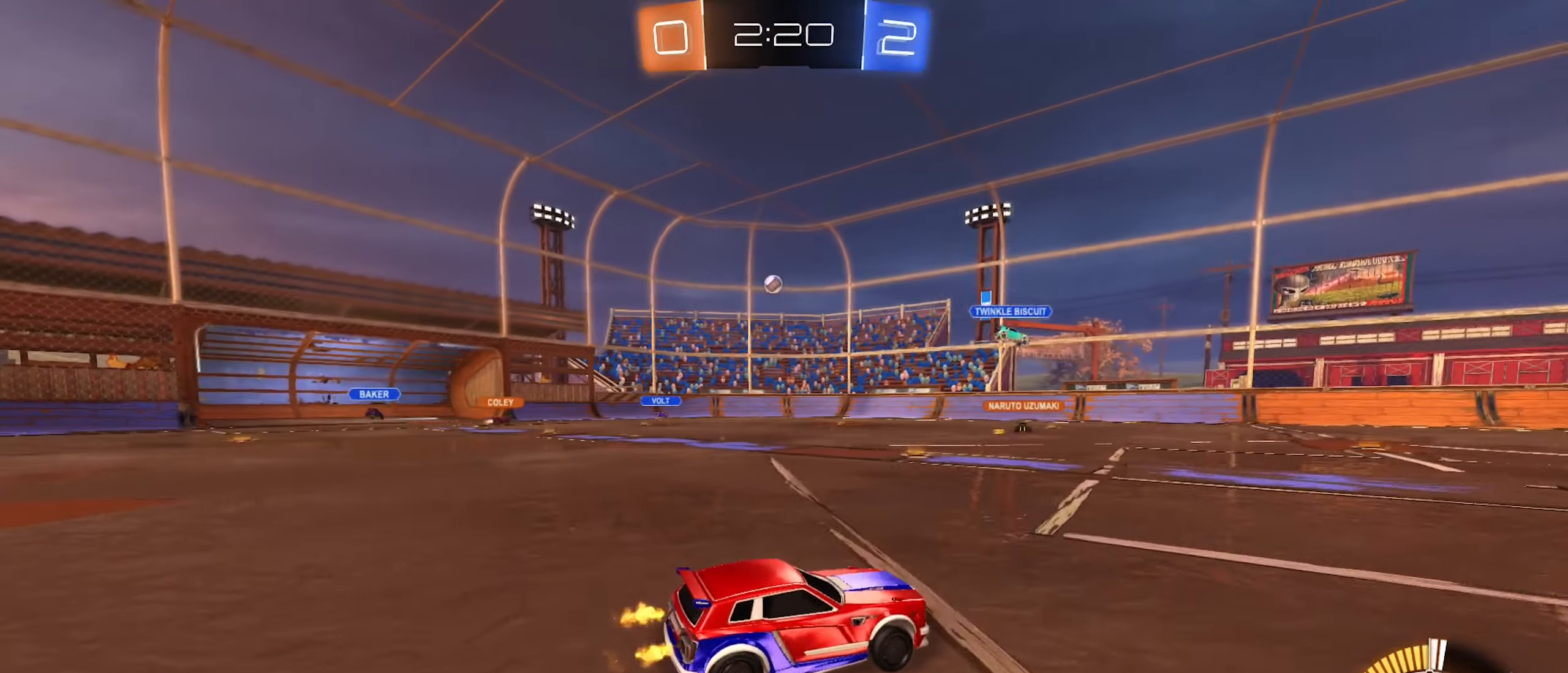
{"buttons": ["R2"], "left_stick": "center", "right_stick": "center", "events": [[234, "left_stick", "center"]]}
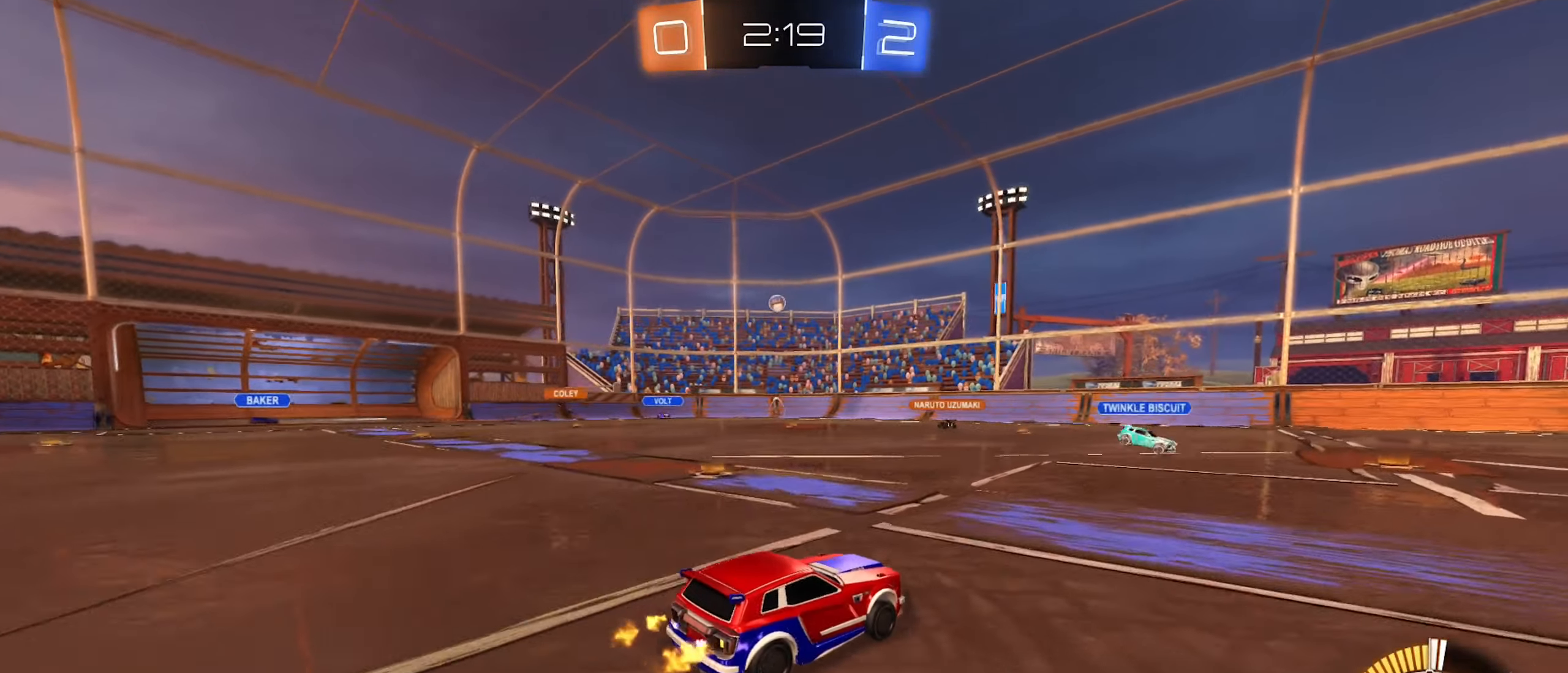
{"buttons": ["R2"], "left_stick": "center", "right_stick": "center", "events": [[200, "left_stick", "left"], [417, "left_stick", "center"]]}
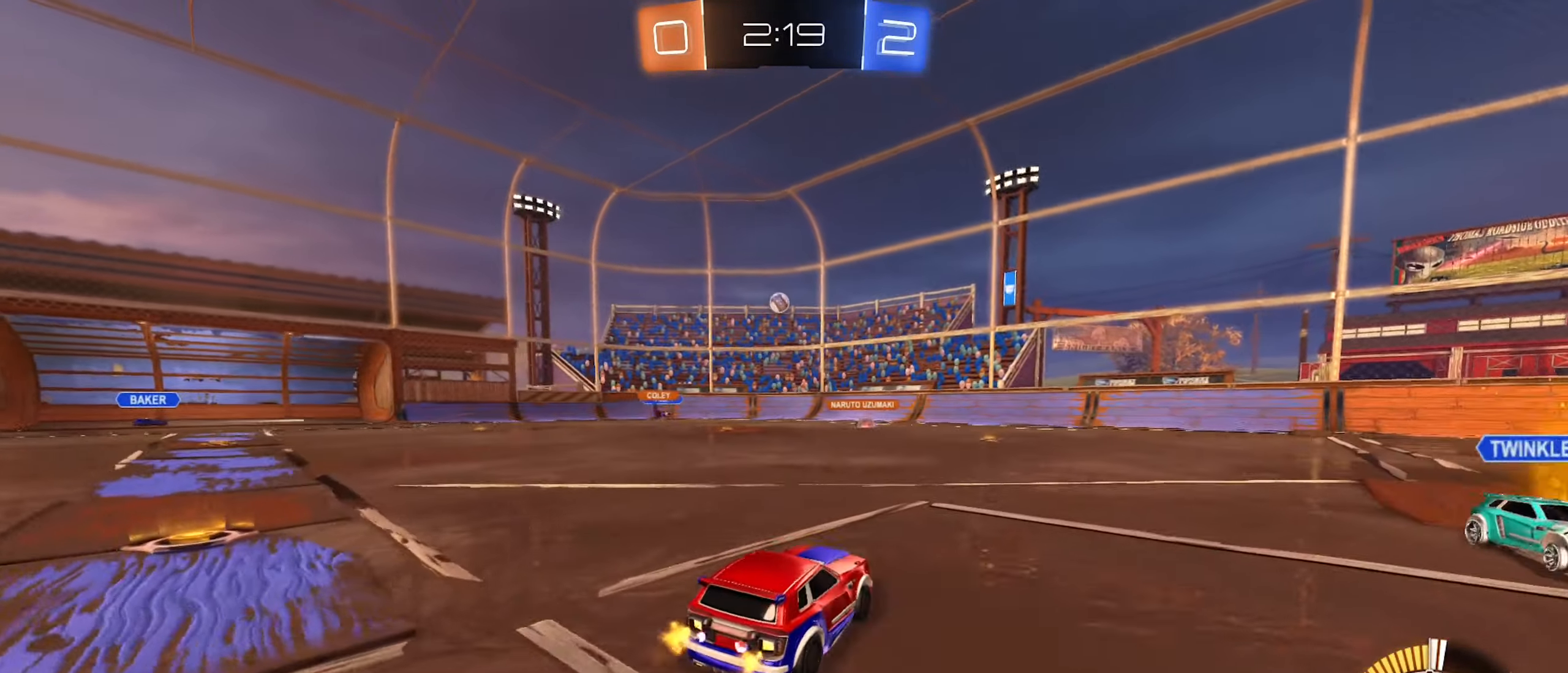
{"buttons": ["R2"], "left_stick": "left", "right_stick": "center", "events": [[50, "left_stick", "left"], [200, "left_stick", "center"], [316, "left_stick", "left"]]}